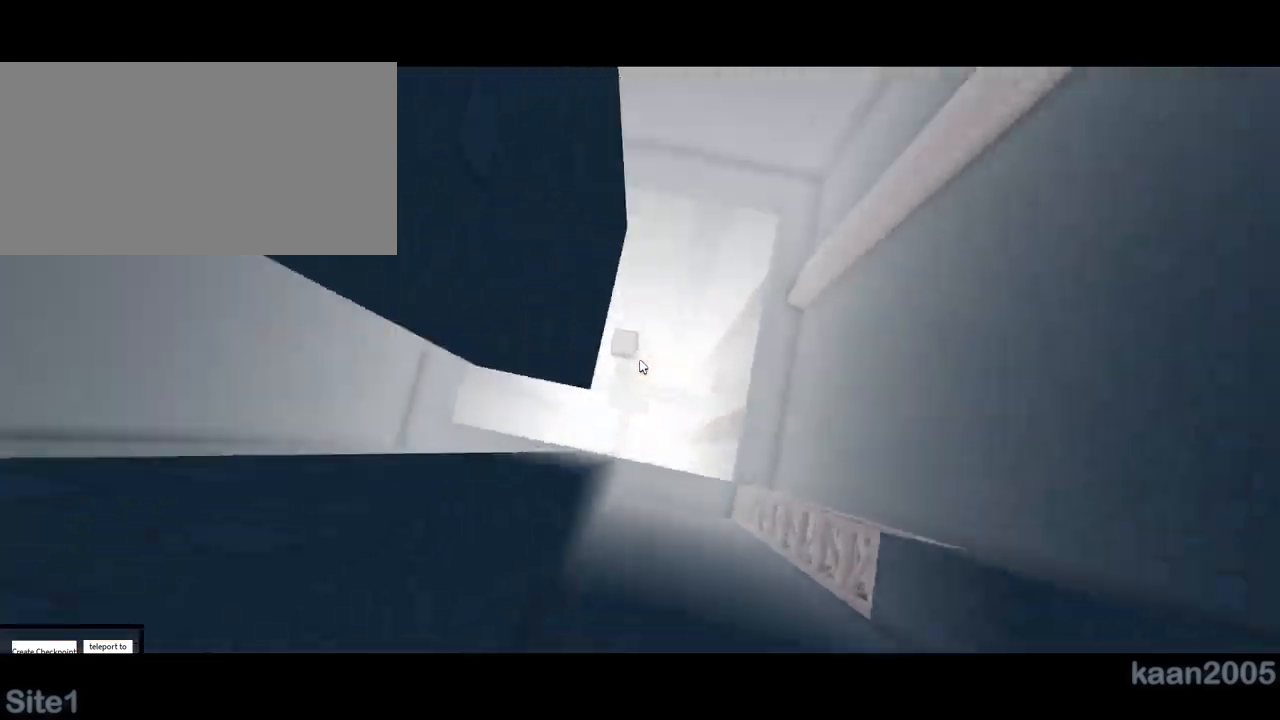
Gameplay with keyboard and mouse; each line is a JSON object with the keys and mouse buttons held at the frame after it. "events" lists presses ("down") and releases ("up") of "a", "ctrl", "d", "e", "q", "s", "shift", "space", "w", "mouse_left", "mouse_right", "mouse_mb4" and "mouse_mb5" between this image and that frame as [ms after this image, input, new state], when the widget could be followed in between. "mouse_left", "mouse_right", "mouse_mb4", "mouse_mb5" = the "left", "right", "mb4", "mb5" buttons of the "mouse" list. No other keys are recorded. Mouse movement is not recorded. Not read: mouse_wheel.
{"keys": ["w"], "mouse": ["right"], "events": [[33, "mouse_right", "down"], [350, "mouse_right", "up"], [367, "mouse_right", "down"], [367, "w", "down"], [500, "a", "up"]]}
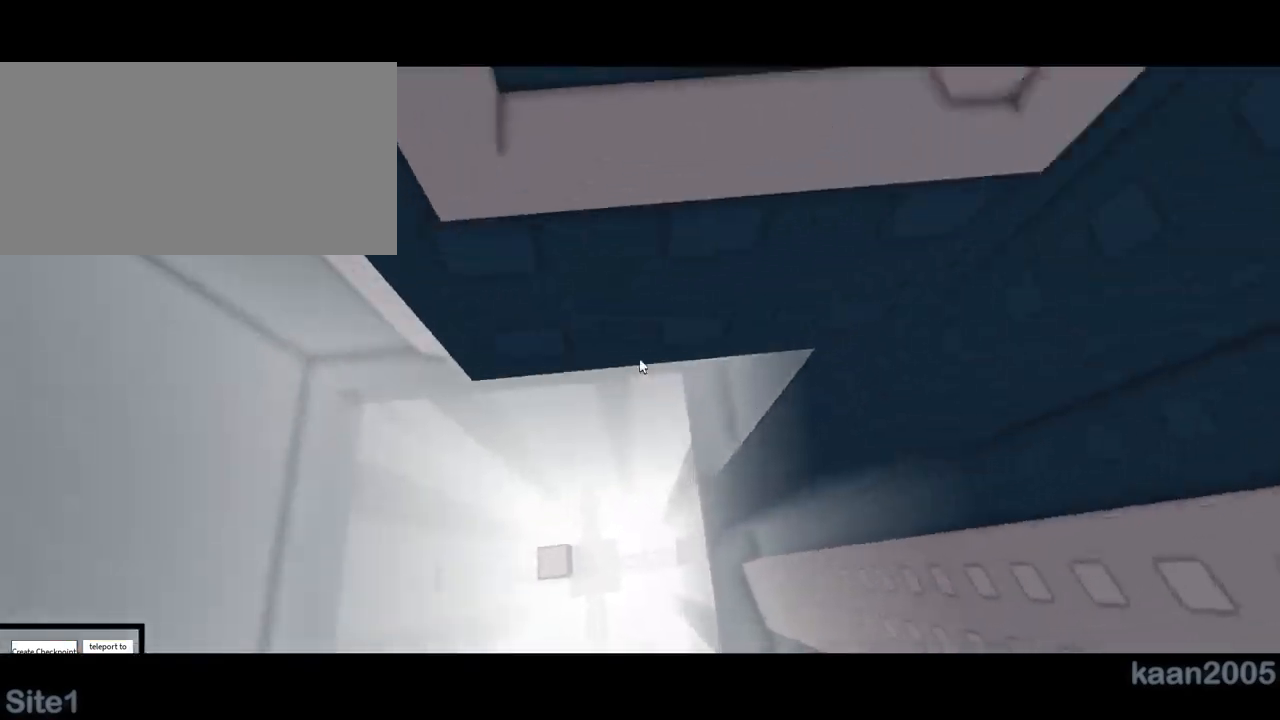
{"keys": ["w"], "mouse": ["right"], "events": [[383, "d", "down"], [383, "mouse_right", "up"], [500, "d", "up"], [500, "mouse_right", "down"]]}
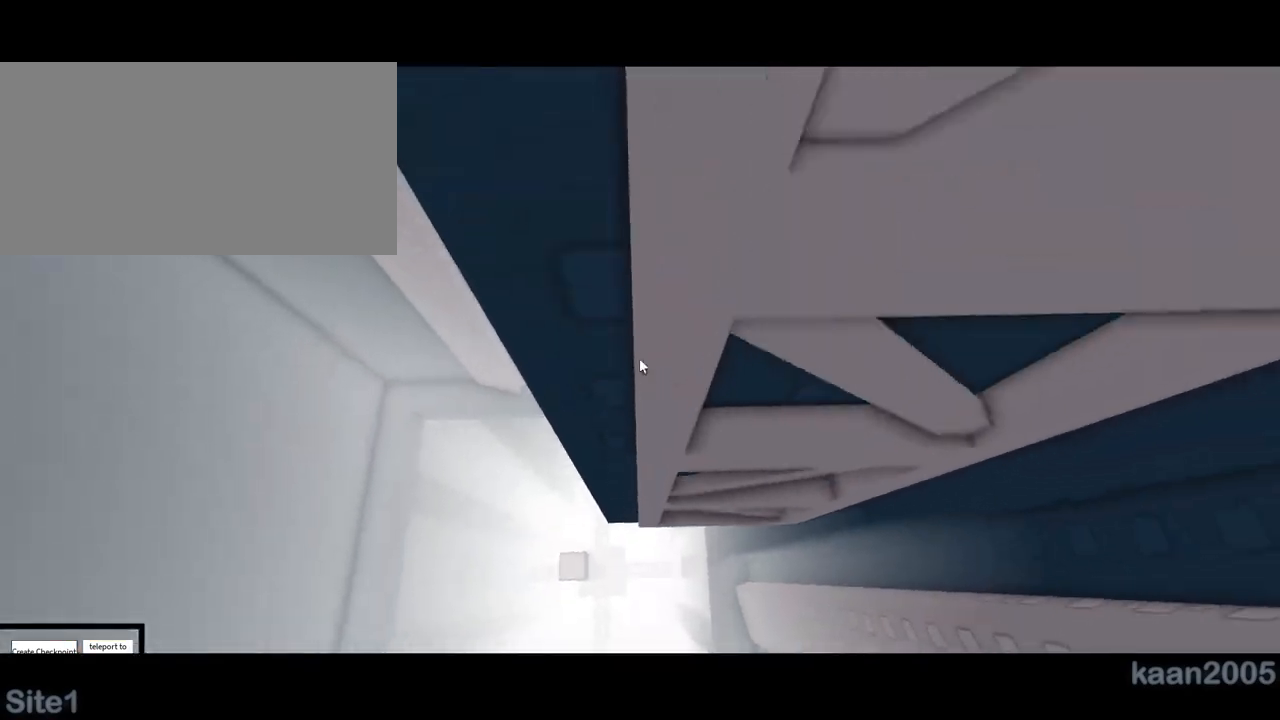
{"keys": [], "mouse": ["right"], "events": [[17, "w", "up"], [50, "mouse_right", "up"], [83, "mouse_right", "down"], [233, "mouse_right", "up"], [350, "d", "down"], [350, "w", "down"], [417, "mouse_right", "down"], [450, "d", "up"], [450, "w", "up"]]}
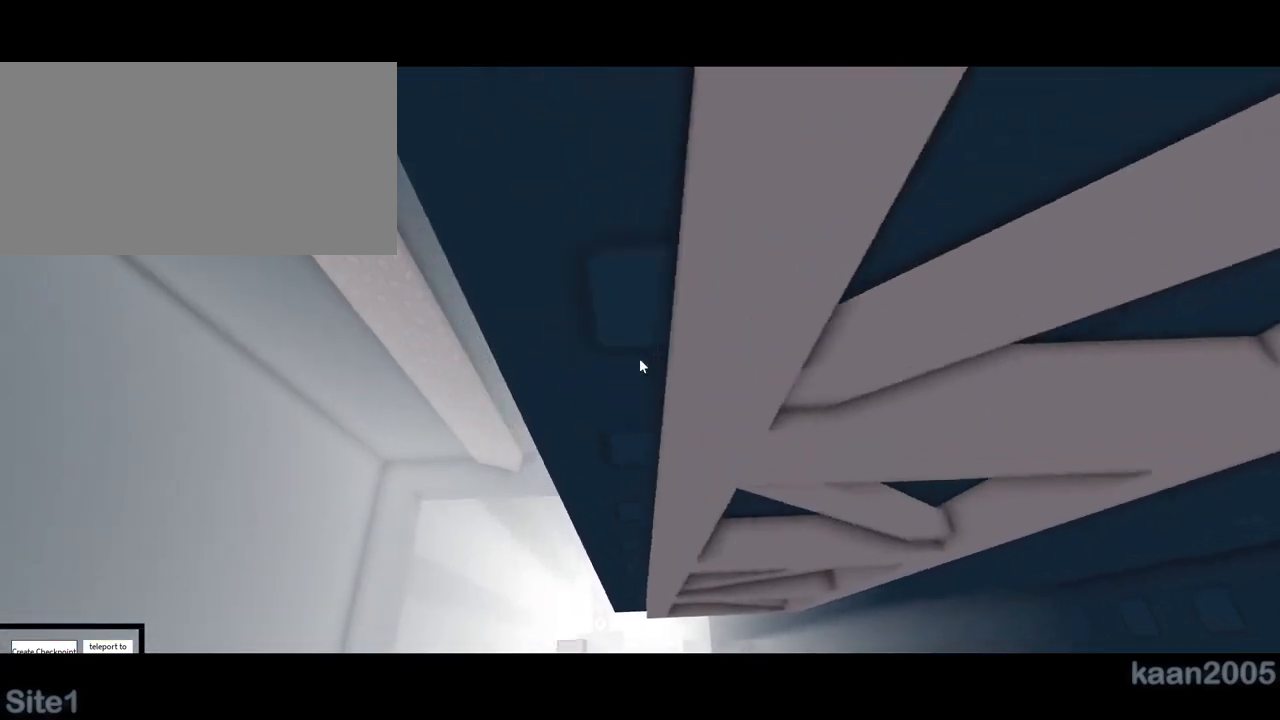
{"keys": [], "mouse": ["right"], "events": [[67, "mouse_right", "up"], [250, "mouse_right", "down"]]}
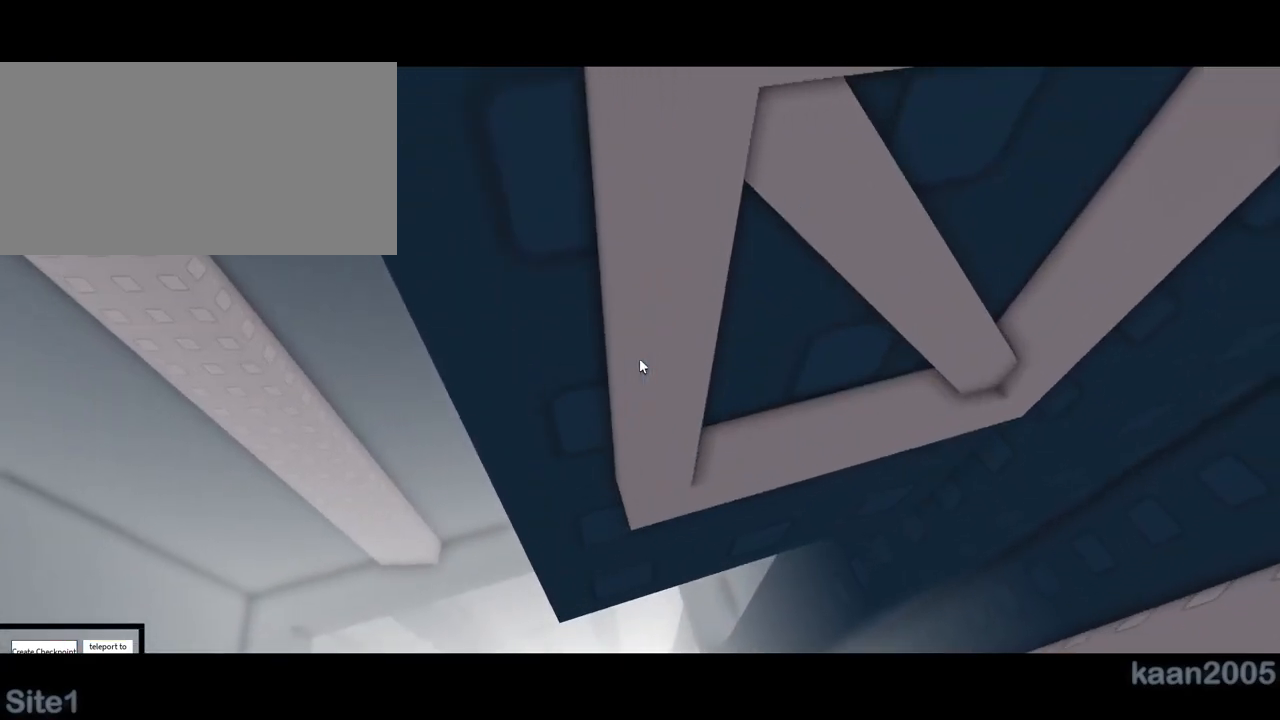
{"keys": ["s", "shift"], "mouse": [], "events": [[133, "mouse_right", "up"], [150, "w", "down"], [283, "mouse_right", "down"], [333, "mouse_right", "up"], [350, "w", "up"], [383, "mouse_right", "down"], [417, "mouse_right", "up"], [450, "s", "down"], [450, "shift", "down"]]}
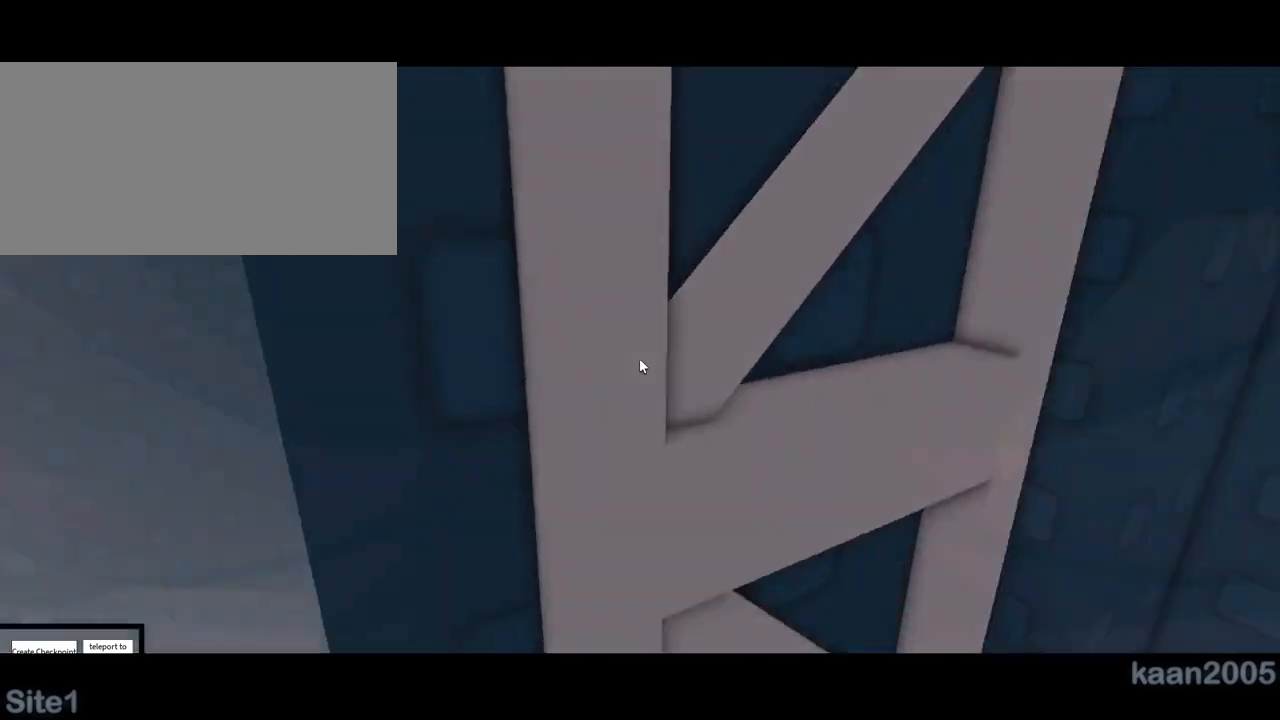
{"keys": [], "mouse": ["right"], "events": [[17, "mouse_right", "down"], [50, "shift", "up"], [100, "s", "up"], [333, "a", "down"], [400, "a", "up"]]}
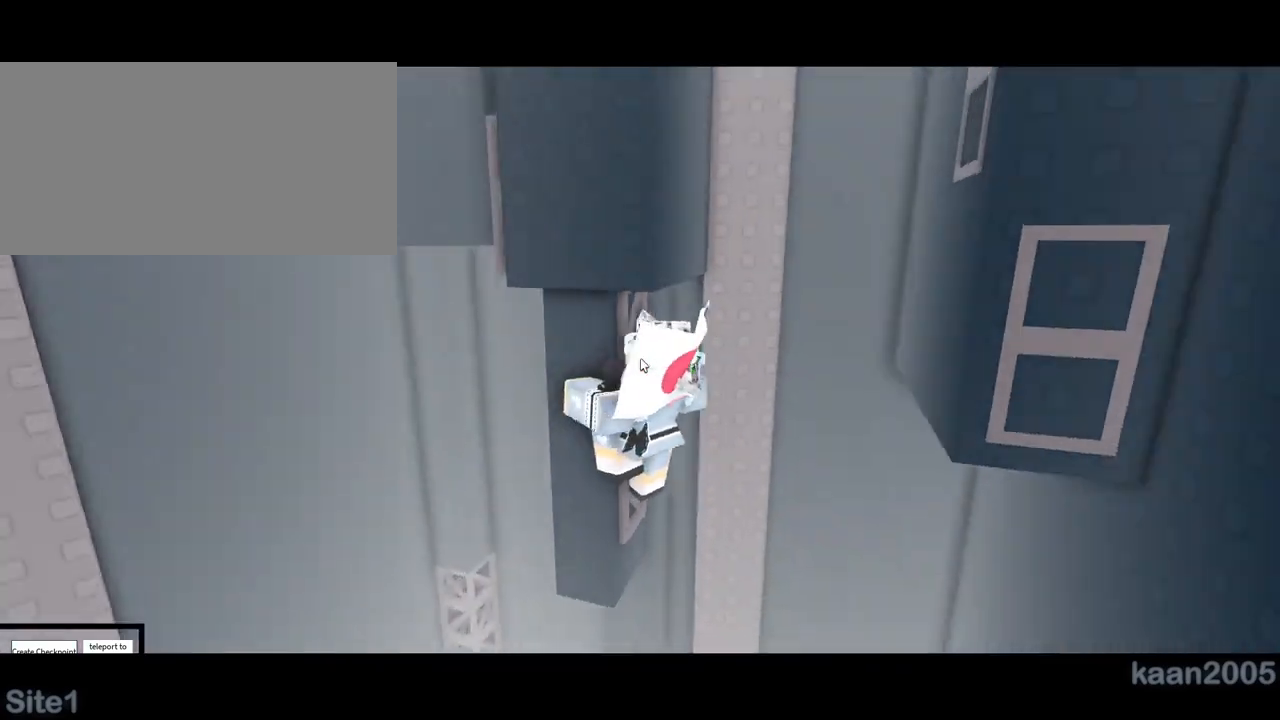
{"keys": ["d"], "mouse": [], "events": [[67, "a", "down"], [150, "a", "up"], [200, "mouse_right", "up"], [233, "mouse_right", "down"], [267, "mouse_right", "up"], [433, "d", "down"]]}
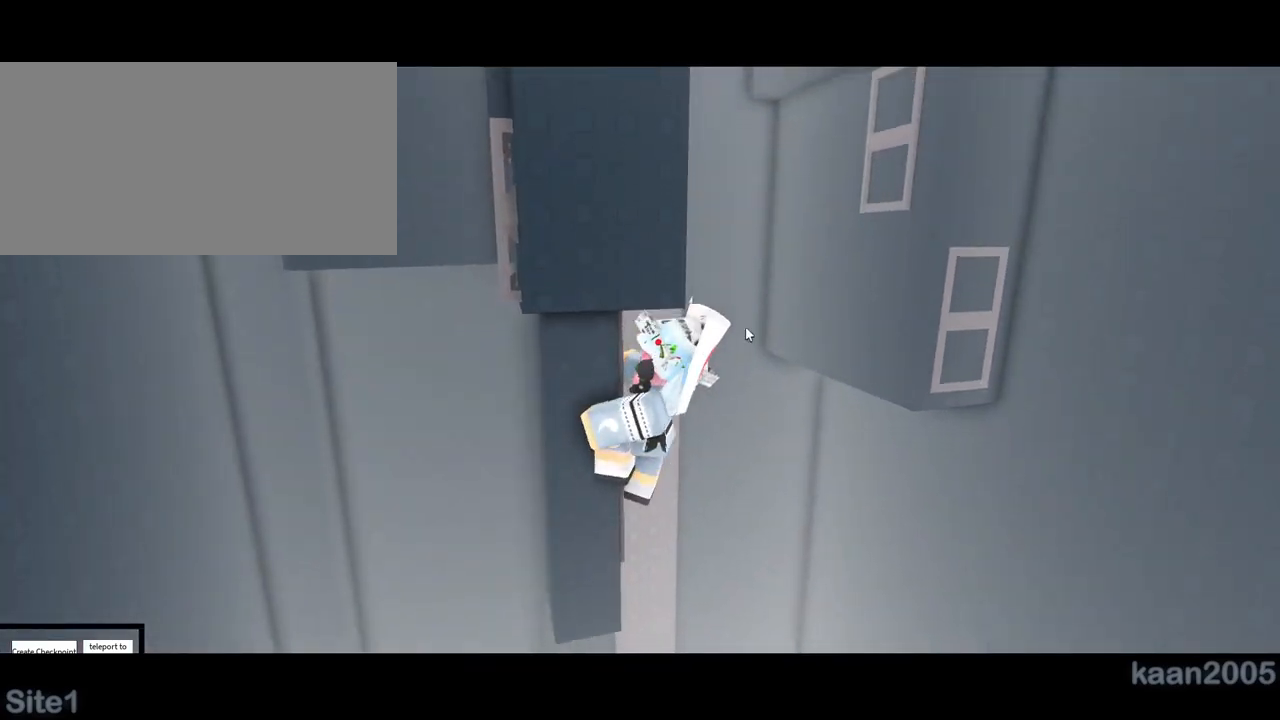
{"keys": ["d", "w"], "mouse": [], "events": [[17, "space", "down"], [33, "mouse_right", "down"], [83, "shift", "down"], [100, "w", "down"], [117, "mouse_right", "up"], [117, "space", "up"], [150, "mouse_right", "down"], [233, "shift", "up"], [350, "mouse_right", "up"]]}
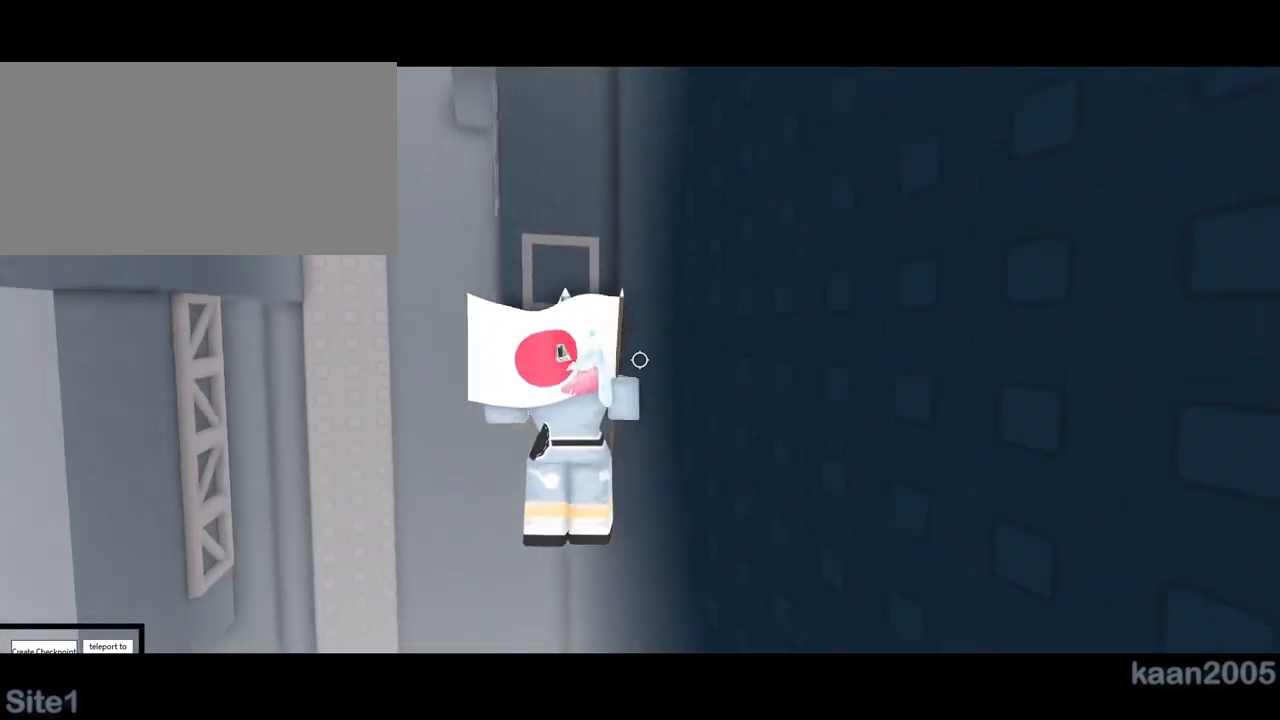
{"keys": [], "mouse": ["right"], "events": [[17, "d", "up"], [100, "mouse_right", "down"], [383, "mouse_right", "up"], [450, "mouse_right", "down"], [467, "w", "up"]]}
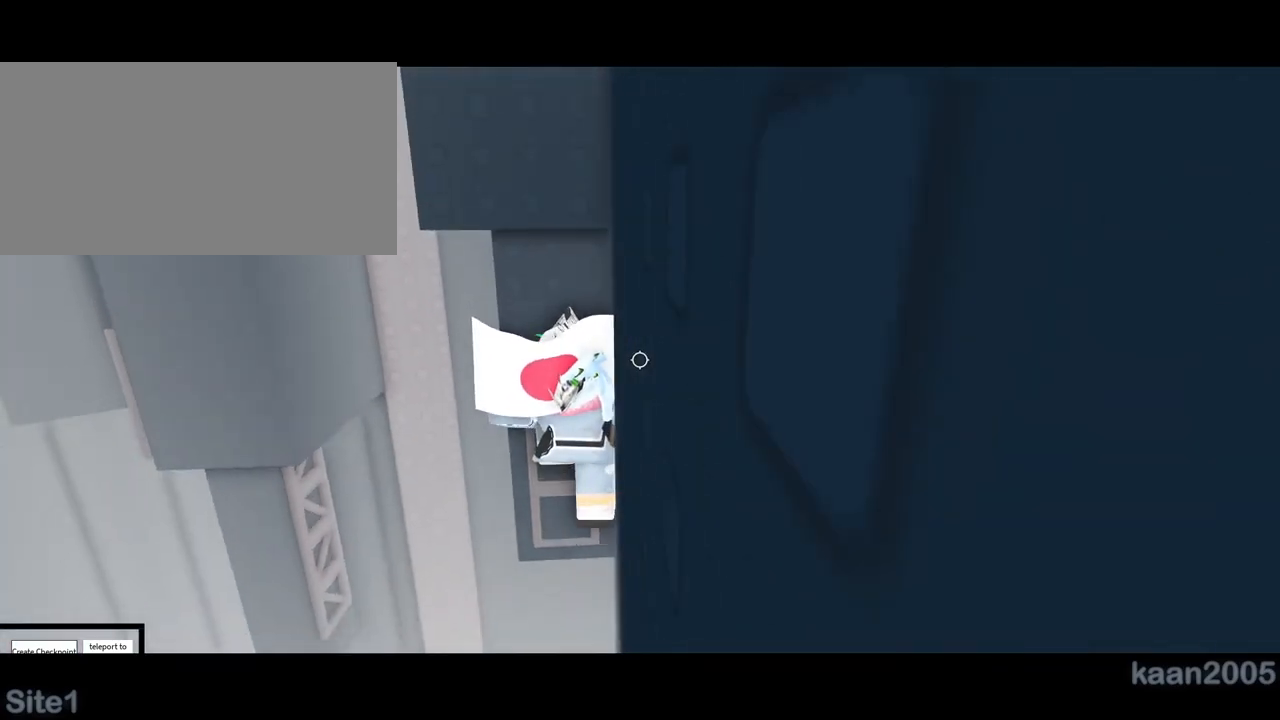
{"keys": [], "mouse": [], "events": [[133, "w", "down"], [317, "mouse_right", "up"], [467, "mouse_right", "down"], [467, "w", "up"], [500, "mouse_right", "up"]]}
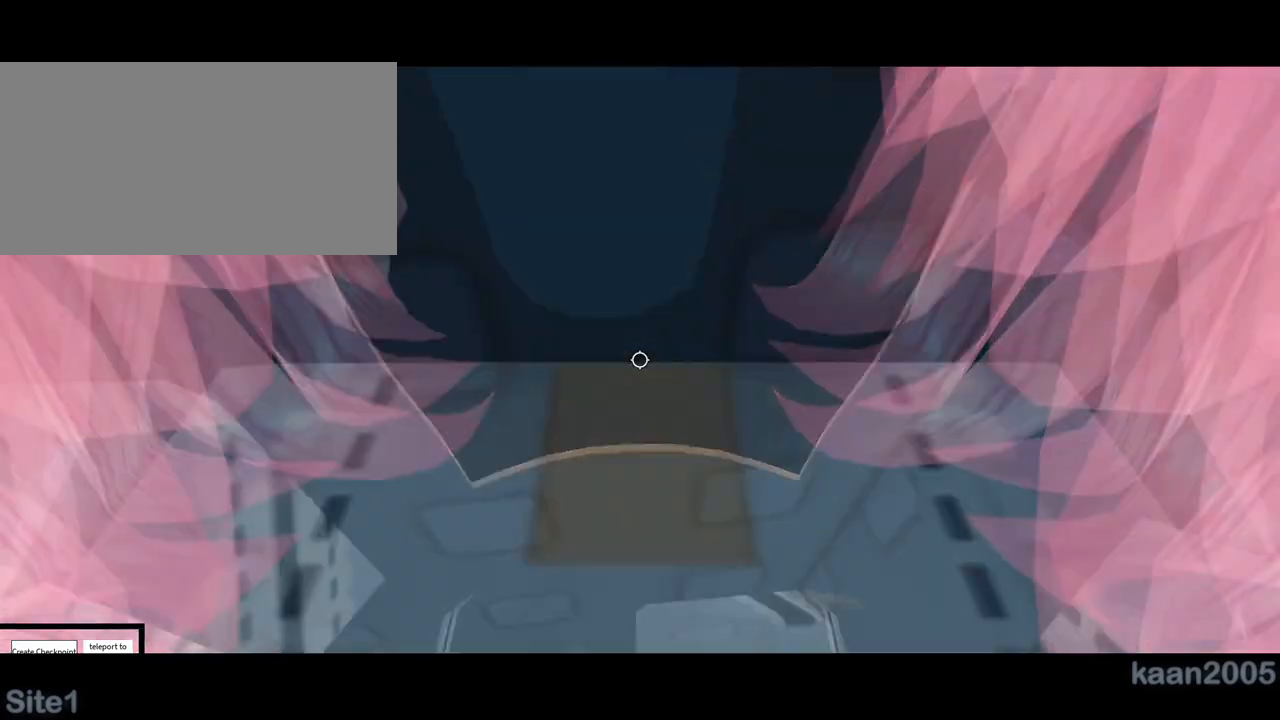
{"keys": [], "mouse": [], "events": [[67, "w", "down"], [83, "a", "down"], [167, "a", "up"], [183, "w", "up"], [350, "mouse_right", "down"], [350, "shift", "down"], [383, "mouse_right", "up"], [433, "shift", "up"], [467, "mouse_right", "down"], [500, "mouse_right", "up"]]}
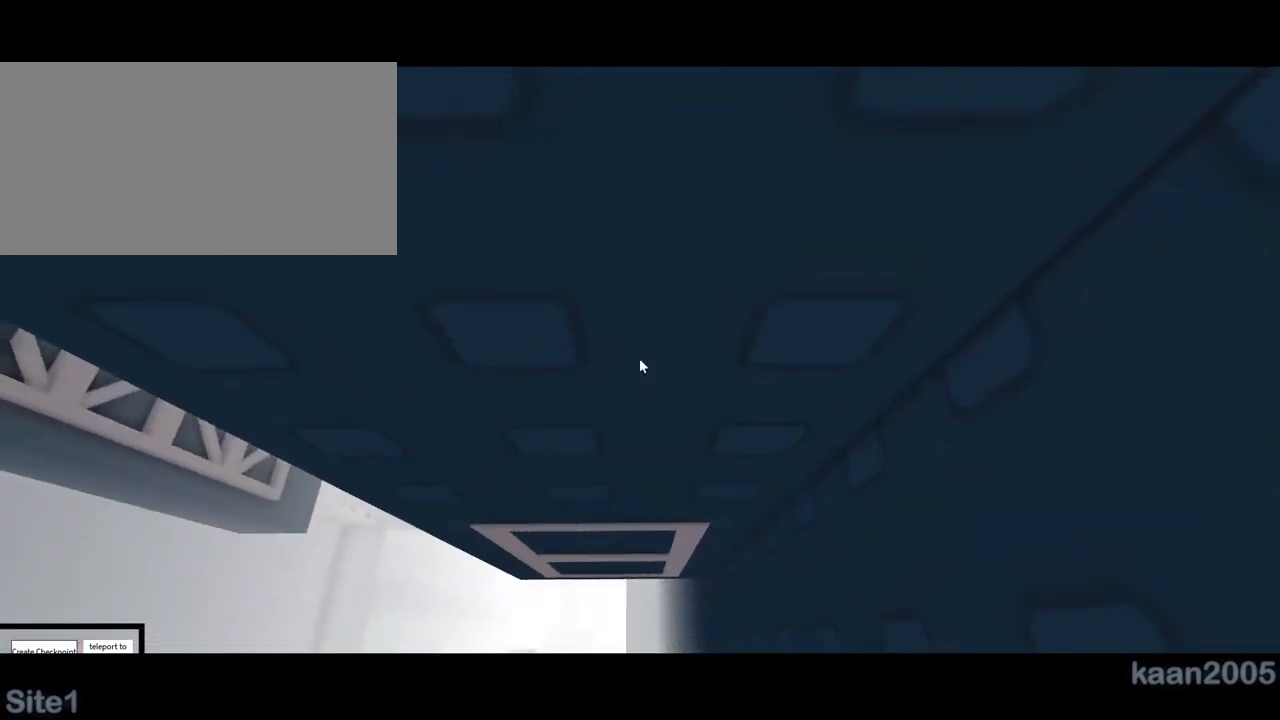
{"keys": [], "mouse": [], "events": [[17, "mouse_right", "down"], [17, "w", "down"], [33, "a", "down"], [133, "a", "up"], [150, "w", "up"], [250, "mouse_right", "up"], [300, "mouse_right", "down"], [317, "w", "down"], [333, "a", "down"], [350, "mouse_right", "up"], [417, "a", "up"], [417, "w", "up"], [450, "mouse_right", "down"], [467, "mouse_right", "up"]]}
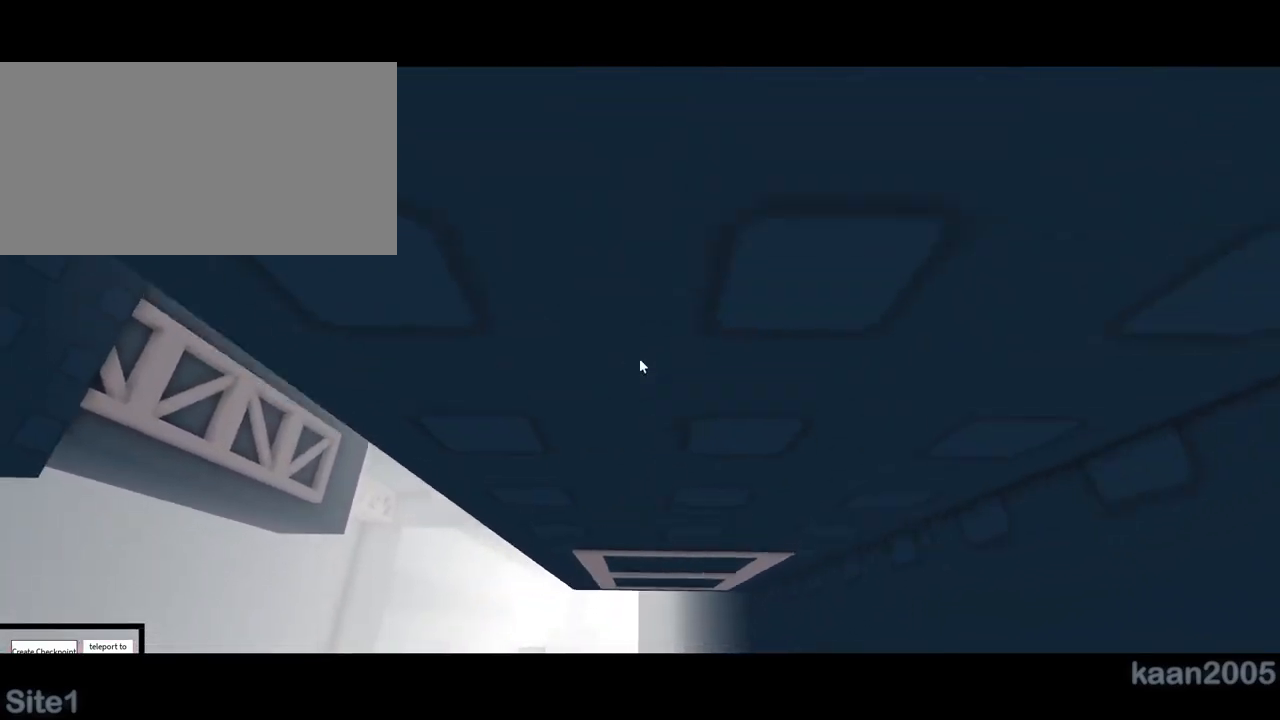
{"keys": ["a", "w"], "mouse": [], "events": [[17, "mouse_right", "down"], [50, "mouse_right", "up"], [83, "mouse_right", "down"], [117, "a", "down"], [117, "mouse_right", "up"], [117, "w", "down"], [183, "a", "up"], [217, "w", "up"], [467, "a", "down"], [467, "w", "down"]]}
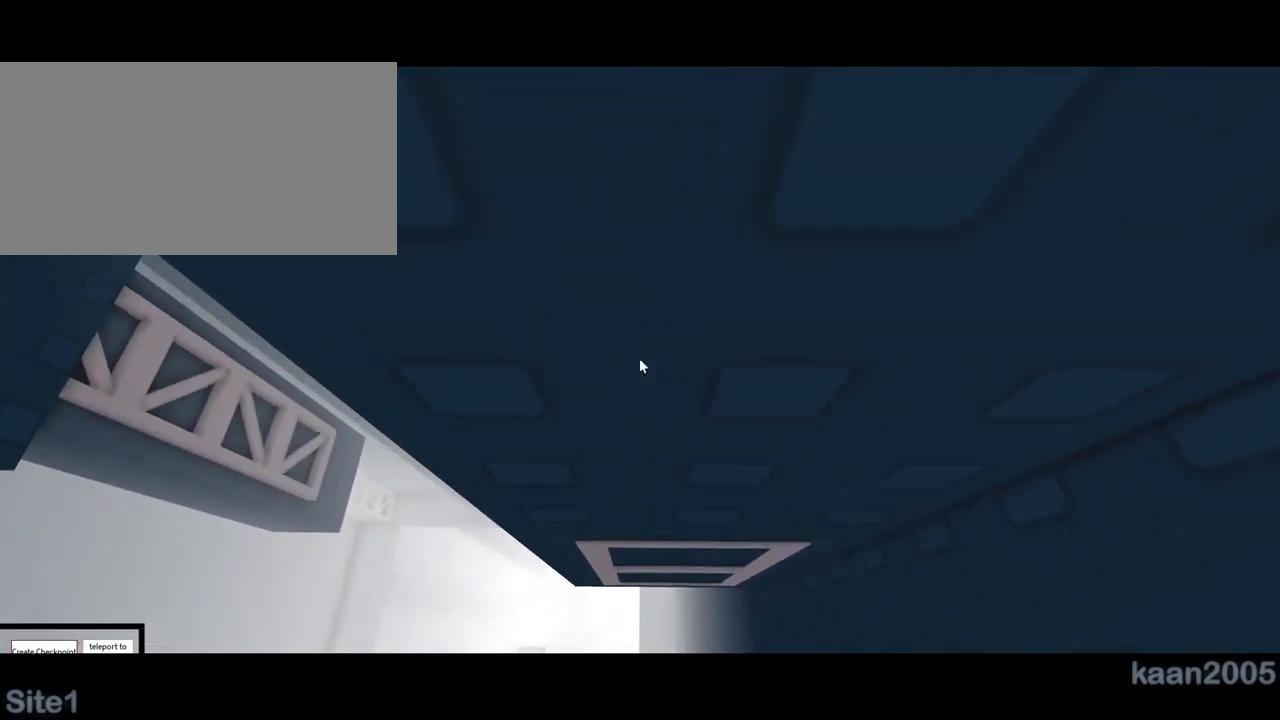
{"keys": ["a", "w"], "mouse": ["right"], "events": [[17, "mouse_right", "down"], [50, "a", "up"], [50, "w", "up"], [217, "w", "down"], [233, "w", "up"], [500, "a", "down"], [500, "w", "down"]]}
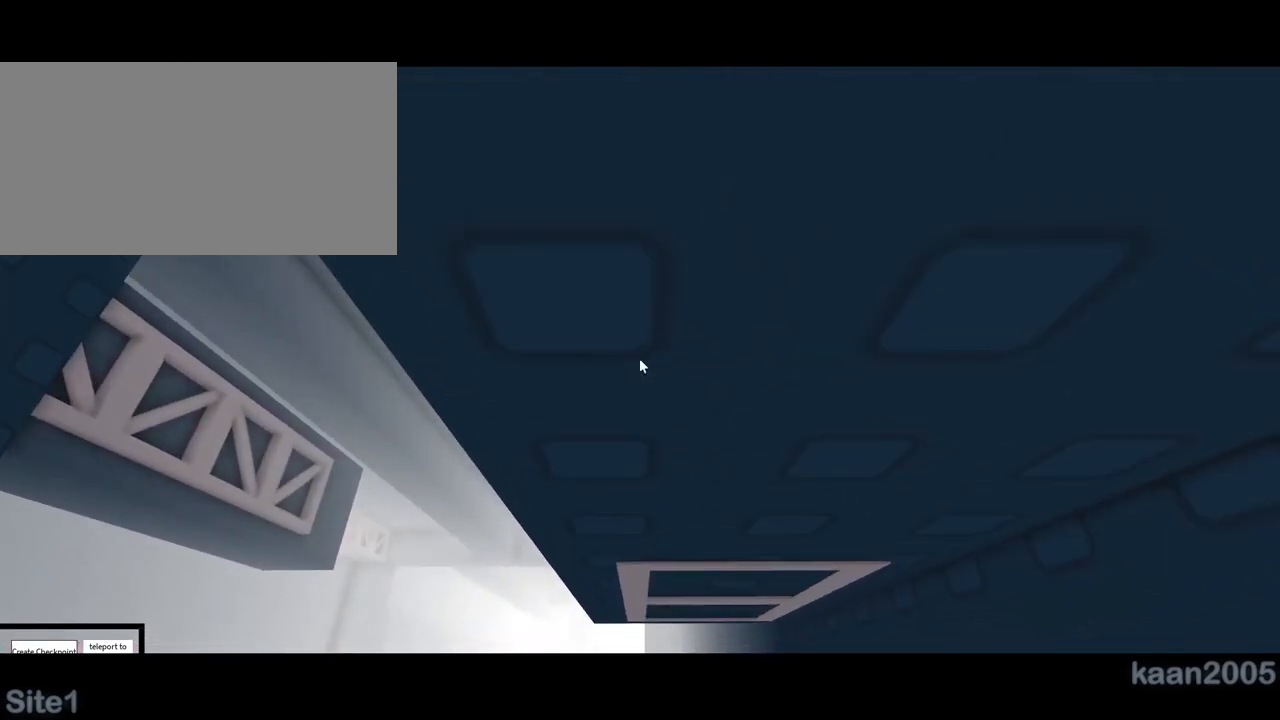
{"keys": ["a", "w"], "mouse": ["right"], "events": []}
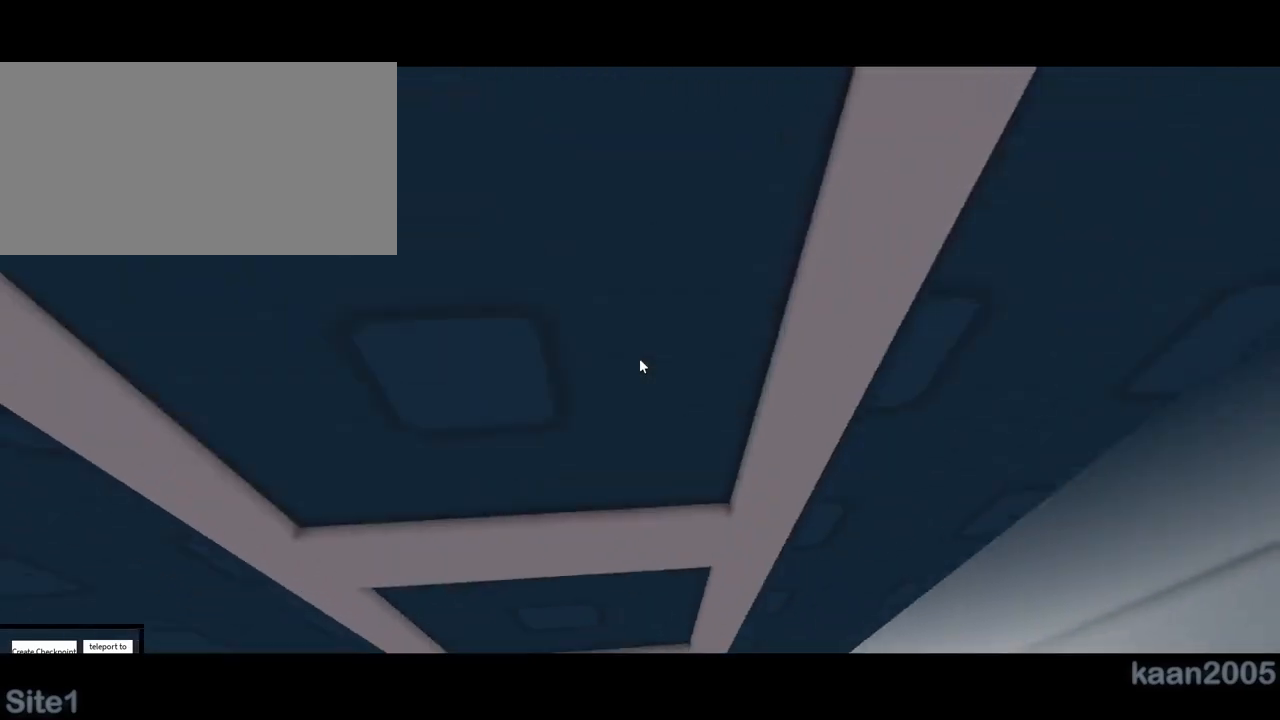
{"keys": ["d", "space", "w"], "mouse": ["right"], "events": [[167, "a", "up"], [217, "w", "up"], [333, "w", "down"], [350, "d", "down"], [433, "space", "down"]]}
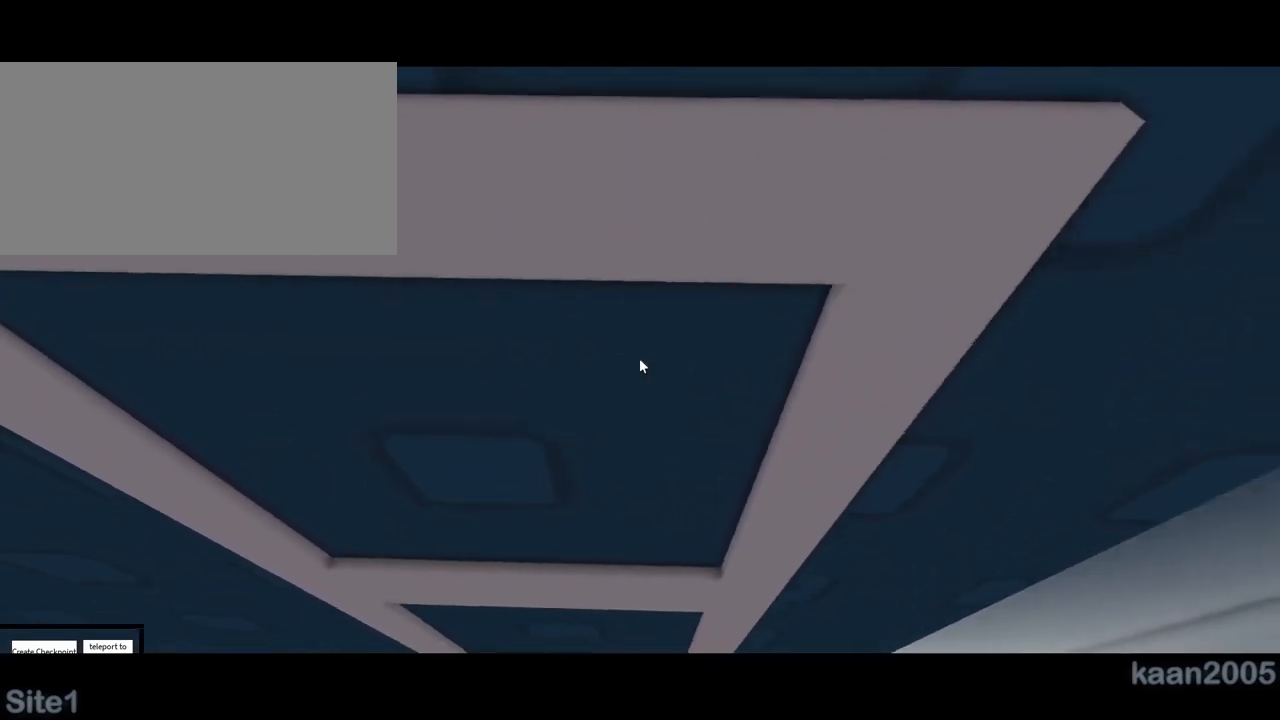
{"keys": ["d", "w"], "mouse": ["right"], "events": [[67, "space", "up"], [283, "space", "down"], [500, "space", "up"]]}
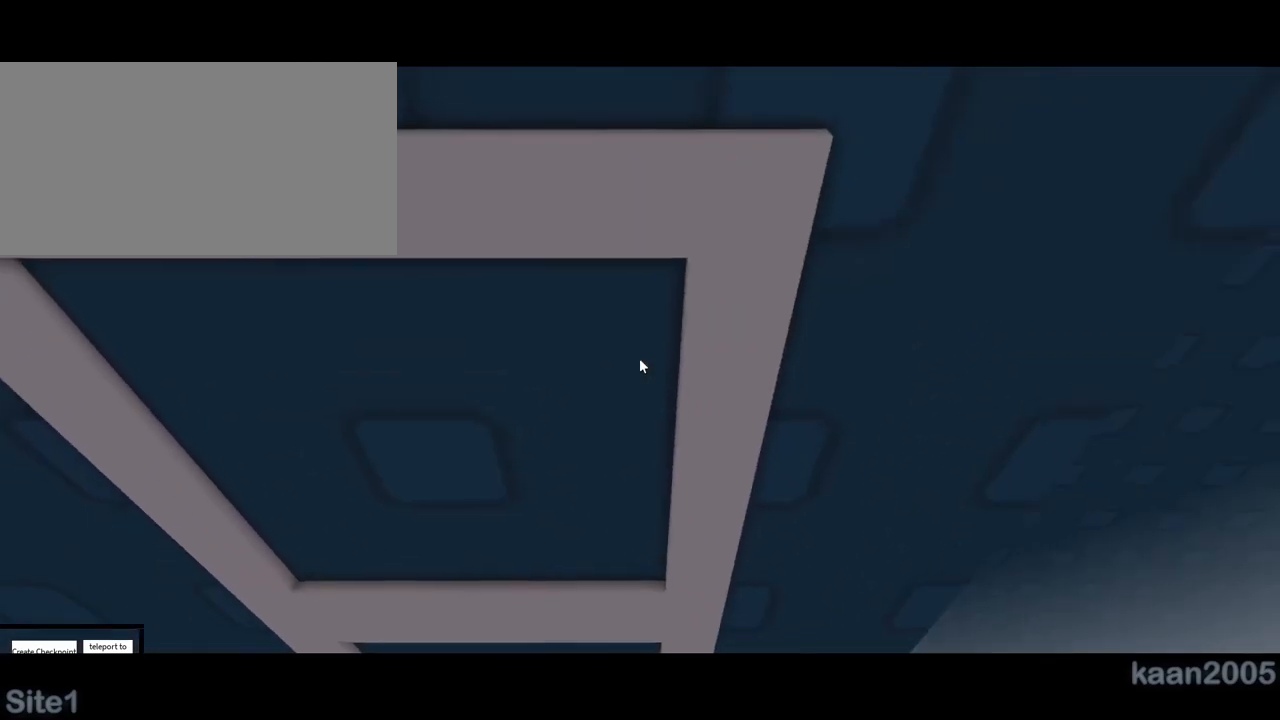
{"keys": [], "mouse": ["right"], "events": [[33, "d", "up"], [50, "w", "up"], [217, "w", "down"], [233, "d", "down"], [250, "space", "down"], [333, "space", "up"], [350, "d", "up"], [367, "w", "up"]]}
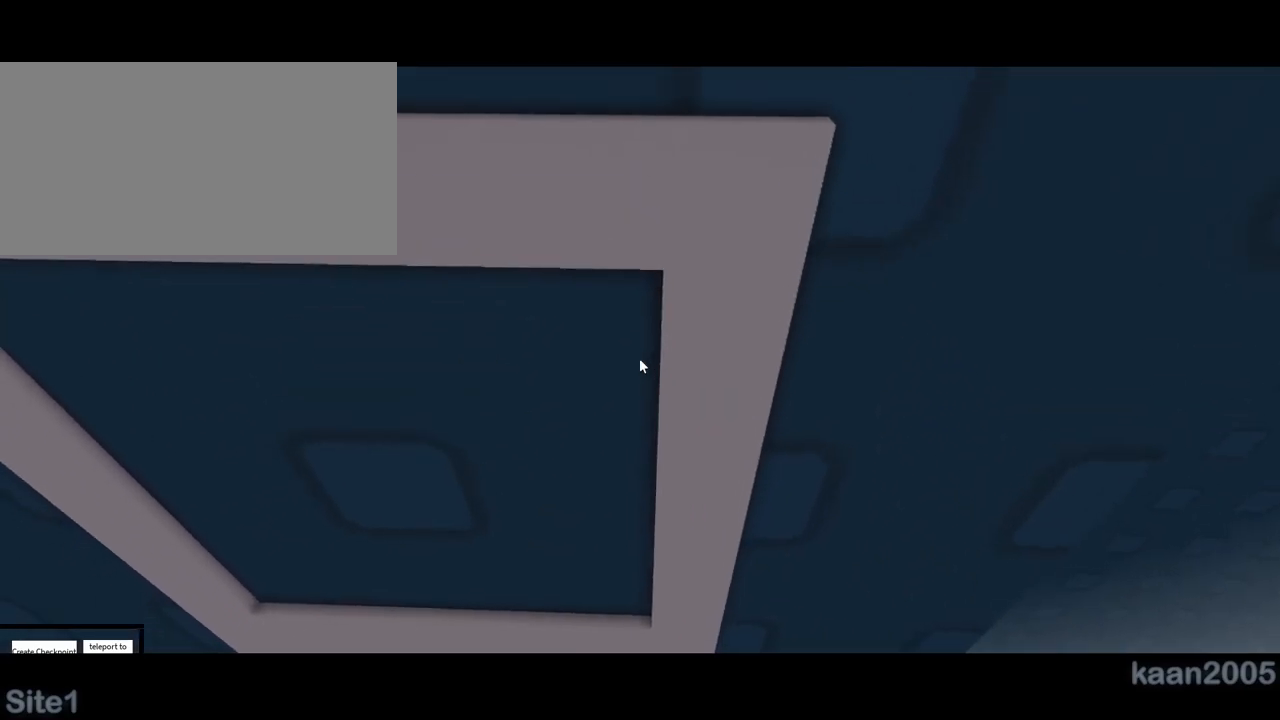
{"keys": [], "mouse": ["right"], "events": [[50, "s", "down"], [217, "s", "up"], [233, "mouse_right", "up"], [383, "mouse_right", "down"]]}
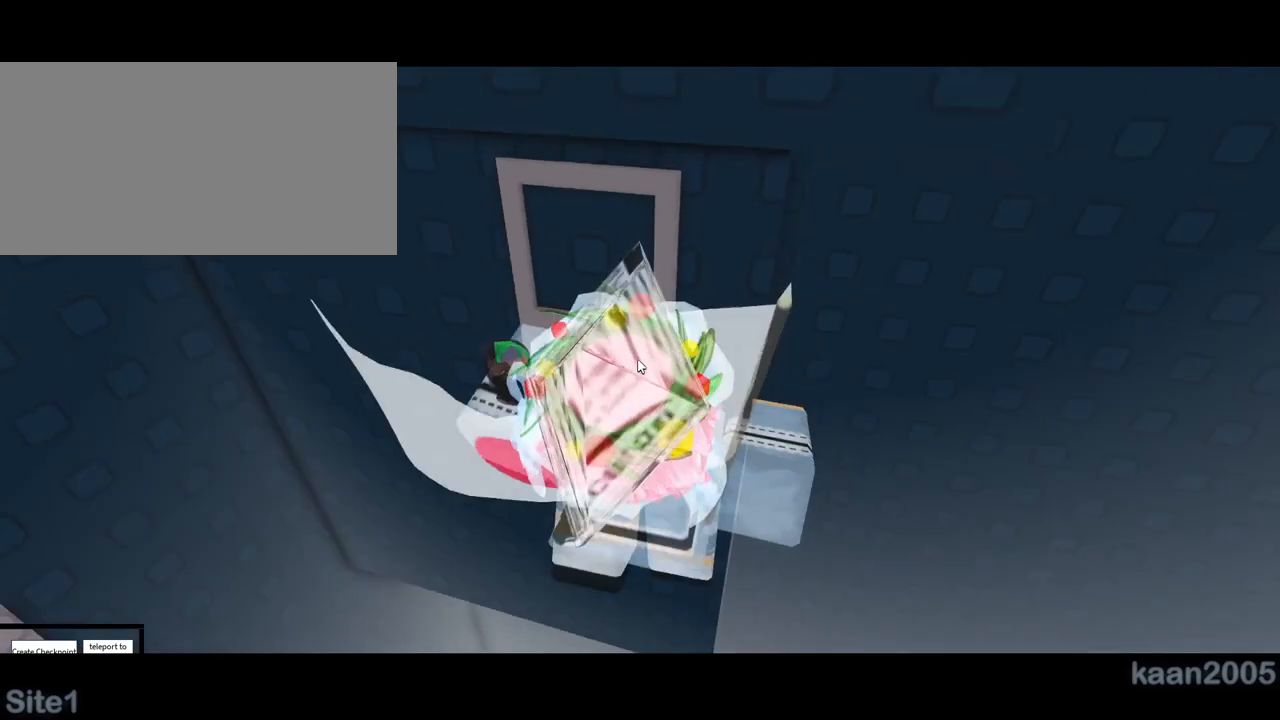
{"keys": [], "mouse": ["right"], "events": []}
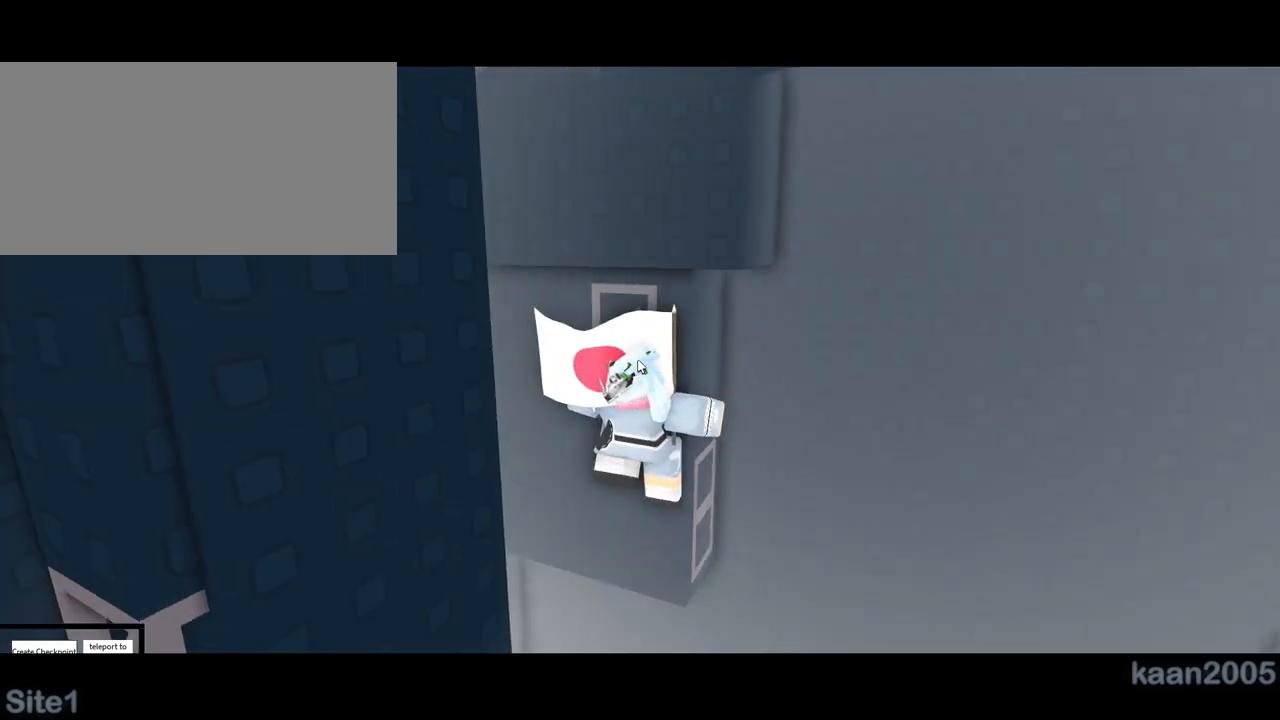
{"keys": [], "mouse": ["right"], "events": []}
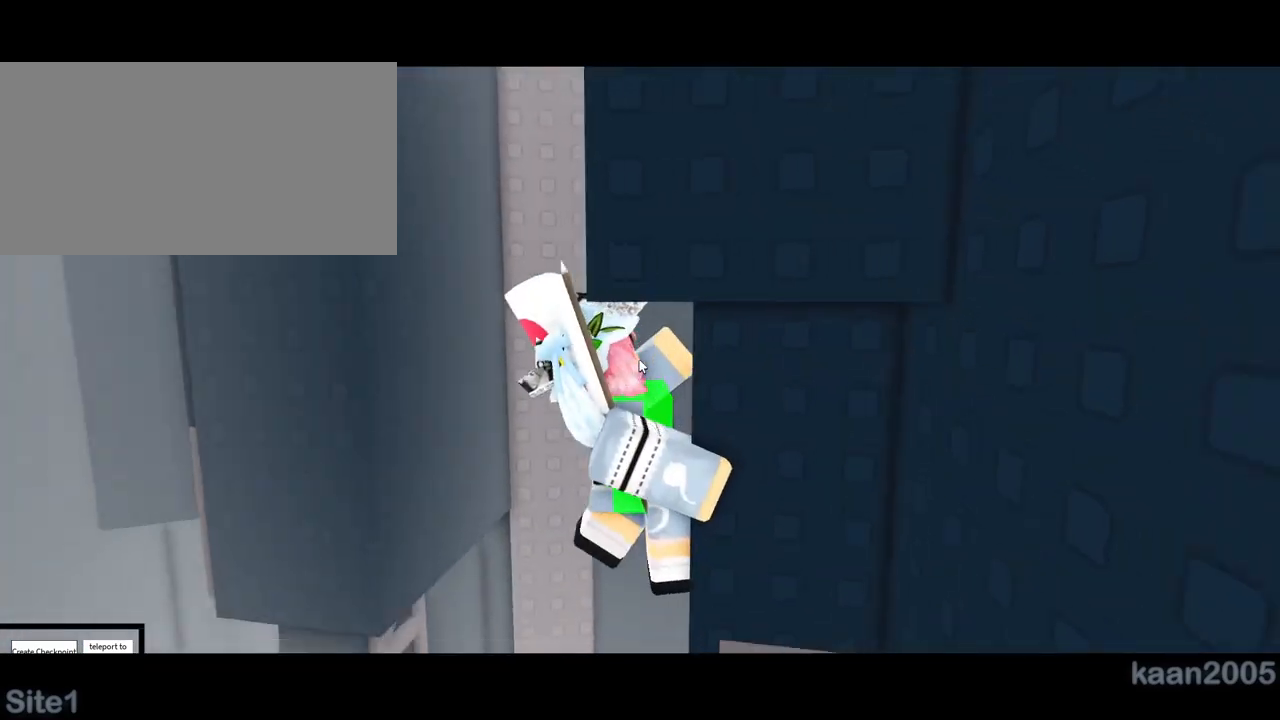
{"keys": ["a"], "mouse": ["right"], "events": [[67, "a", "down"], [150, "space", "down"], [200, "shift", "down"], [267, "space", "up"], [333, "shift", "up"]]}
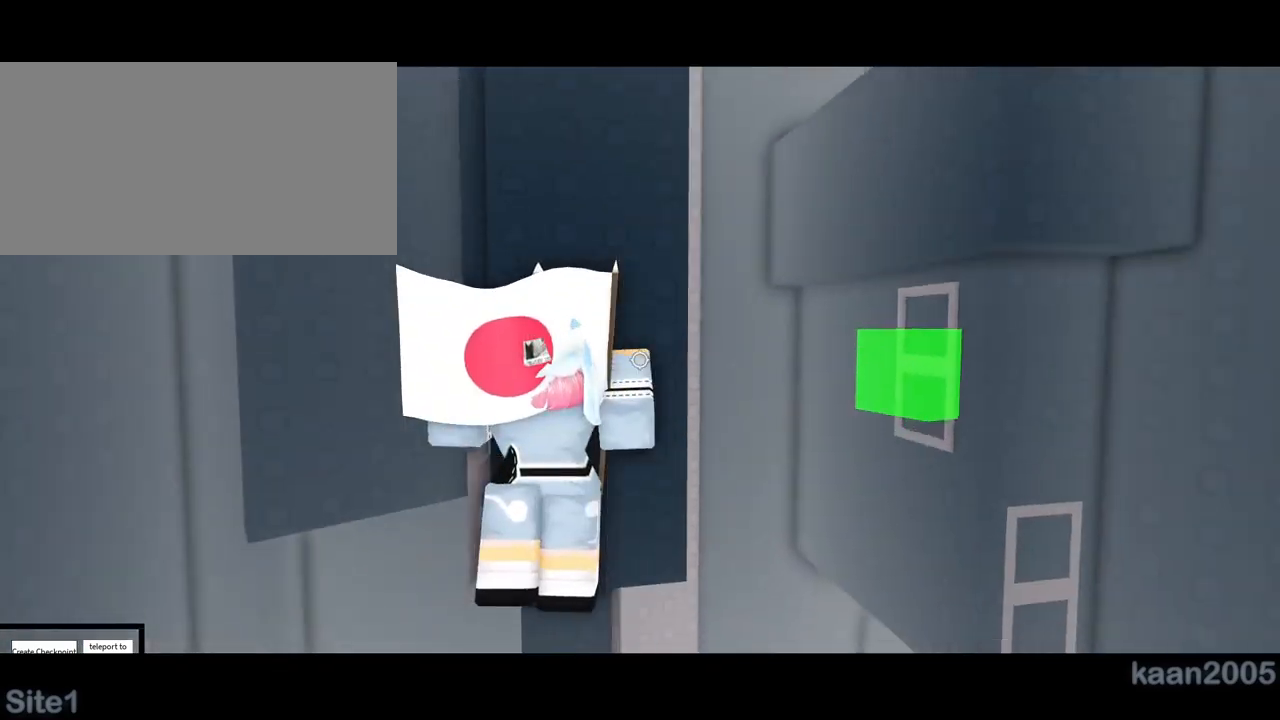
{"keys": [], "mouse": ["right"], "events": [[17, "w", "down"], [150, "a", "up"], [450, "w", "up"]]}
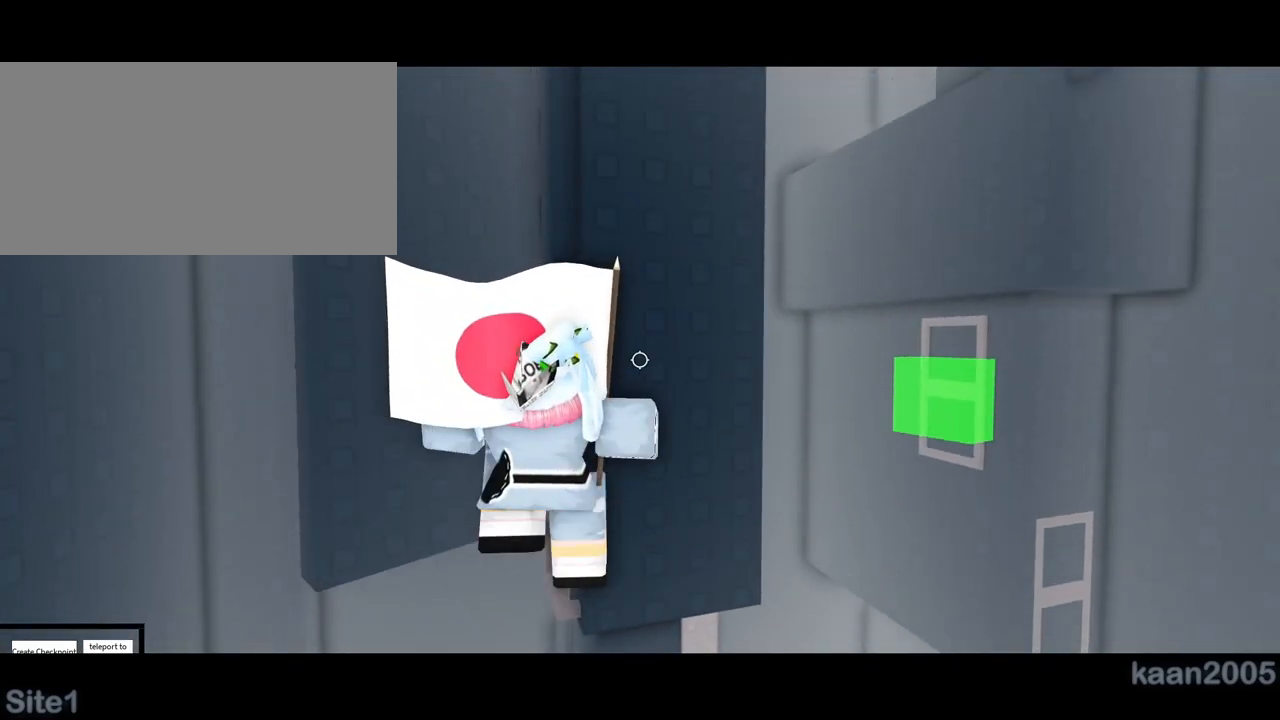
{"keys": ["a", "w"], "mouse": ["right"], "events": [[333, "w", "down"], [417, "a", "down"]]}
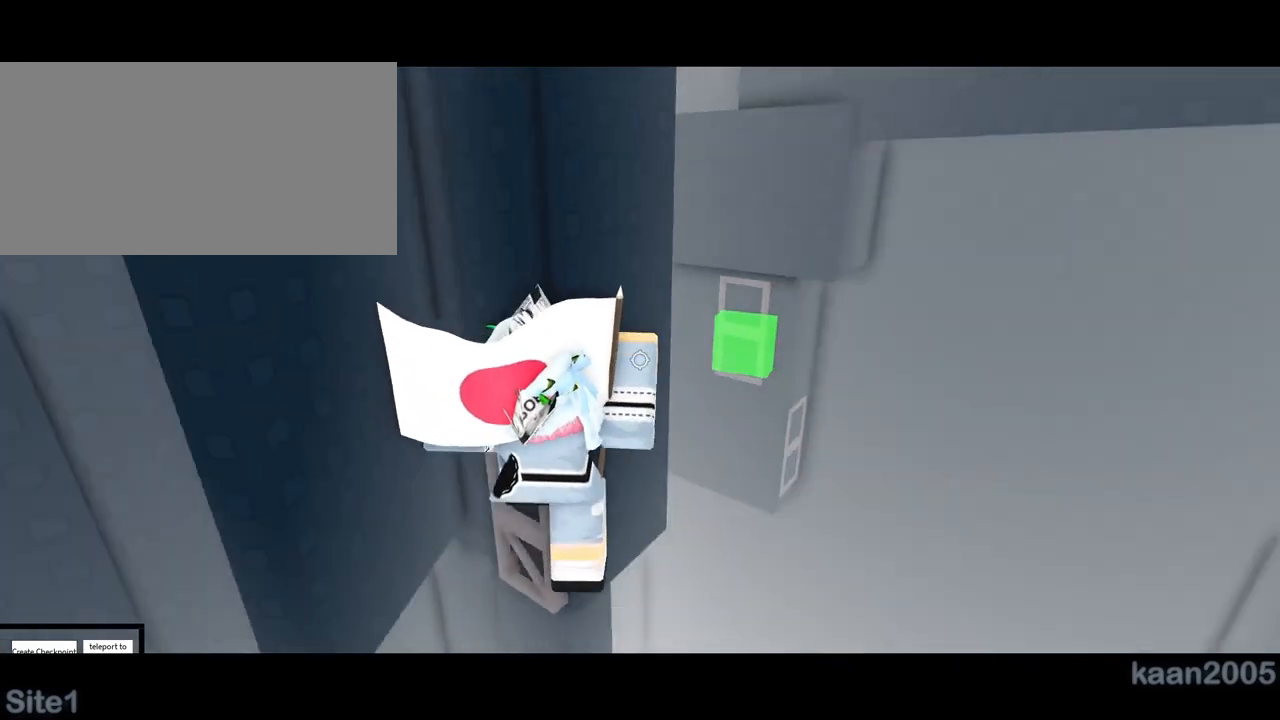
{"keys": ["w"], "mouse": ["right"], "events": [[233, "a", "up"], [367, "a", "down"], [483, "a", "up"]]}
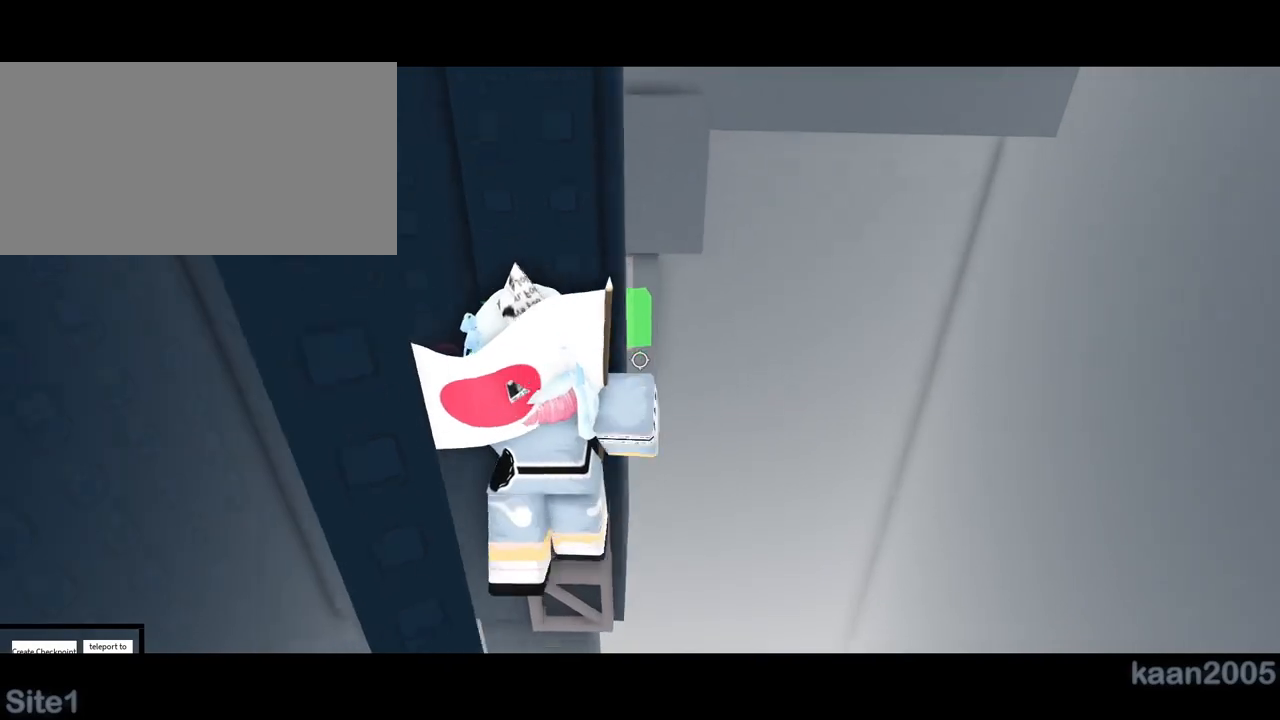
{"keys": [], "mouse": ["right"], "events": [[250, "d", "down"], [350, "d", "up"], [483, "w", "up"]]}
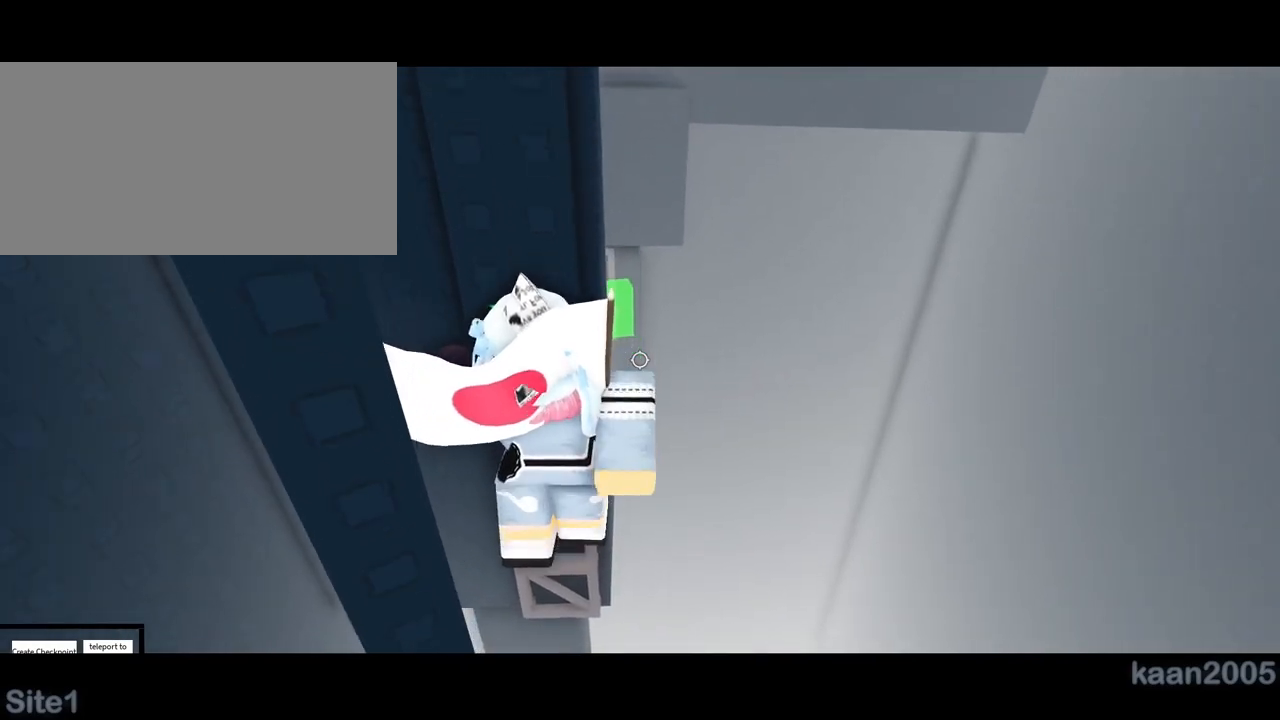
{"keys": [], "mouse": [], "events": [[100, "mouse_right", "up"]]}
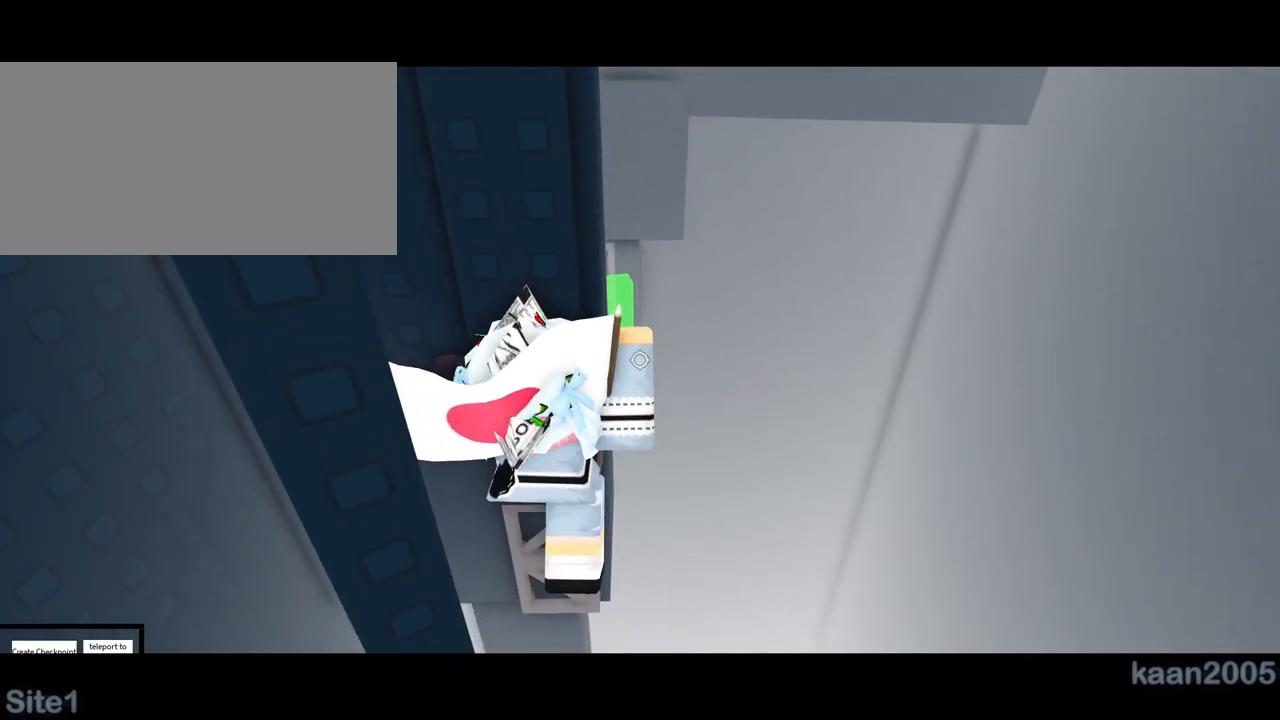
{"keys": [], "mouse": ["right"], "events": [[33, "shift", "down"], [167, "shift", "up"], [383, "w", "down"], [500, "mouse_right", "down"], [500, "w", "up"]]}
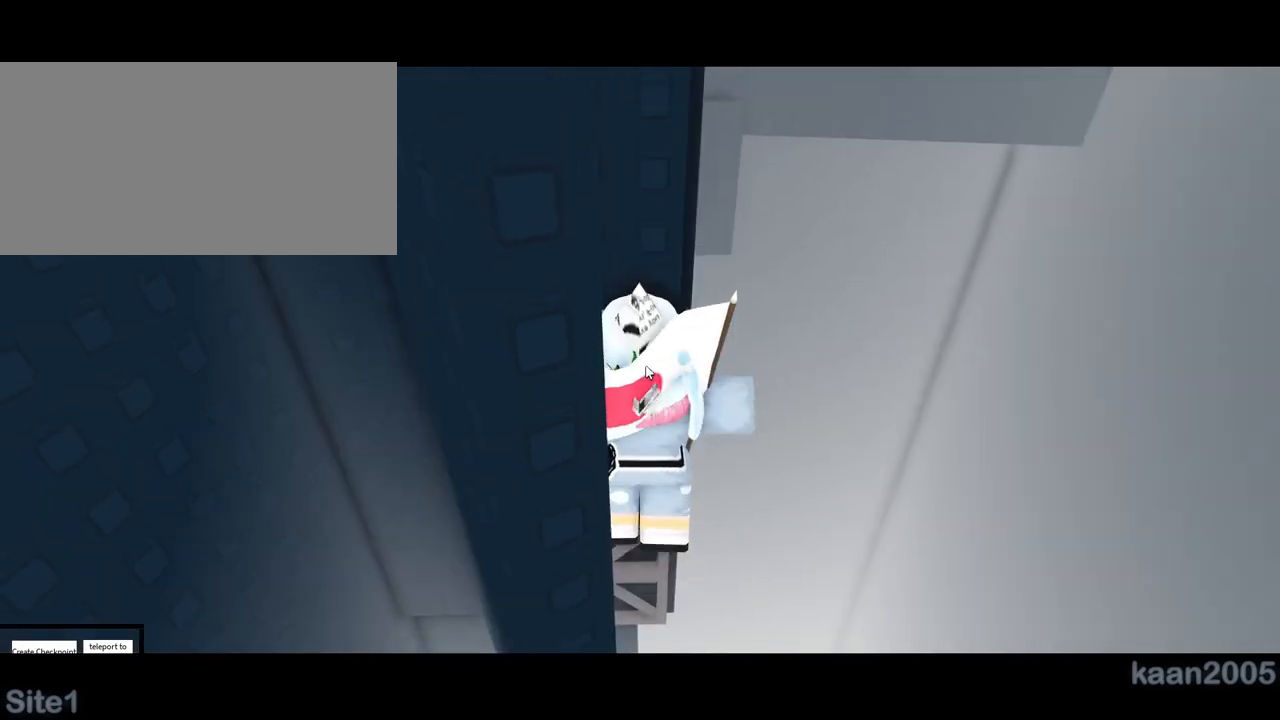
{"keys": [], "mouse": ["right"], "events": []}
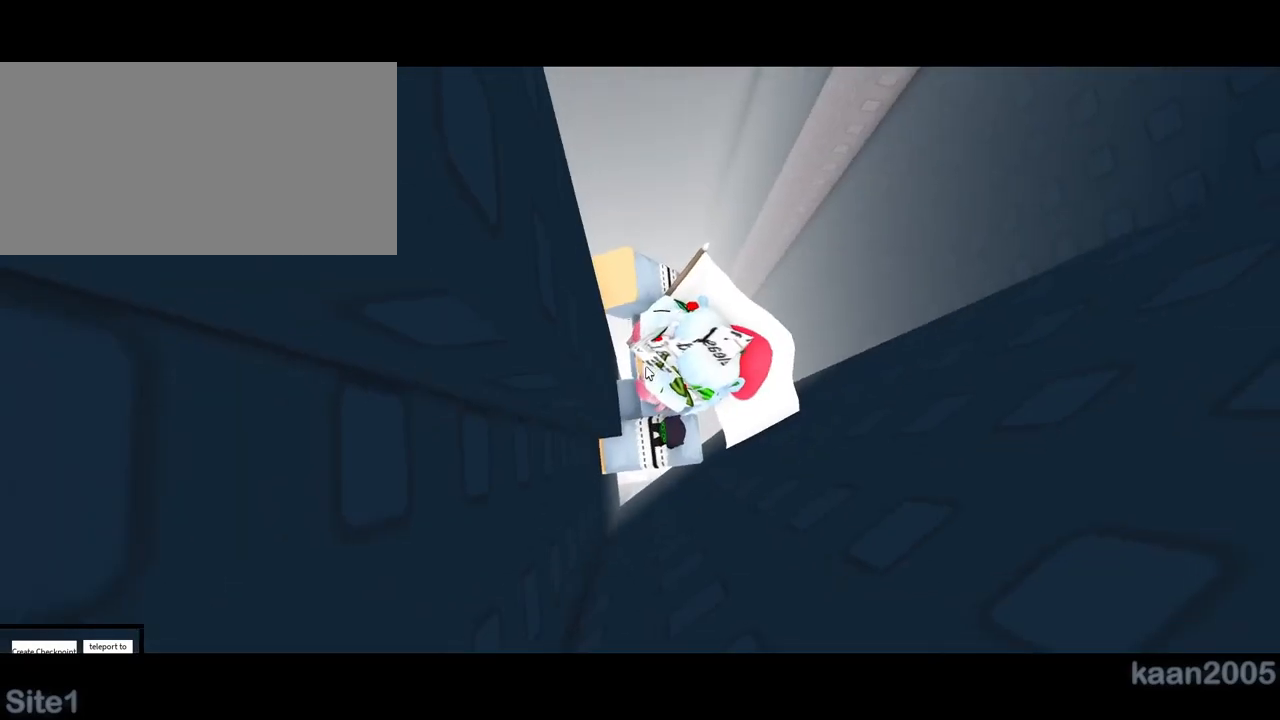
{"keys": ["d", "space"], "mouse": ["right"], "events": [[217, "d", "down"], [233, "shift", "down"], [300, "space", "down"], [400, "shift", "up"]]}
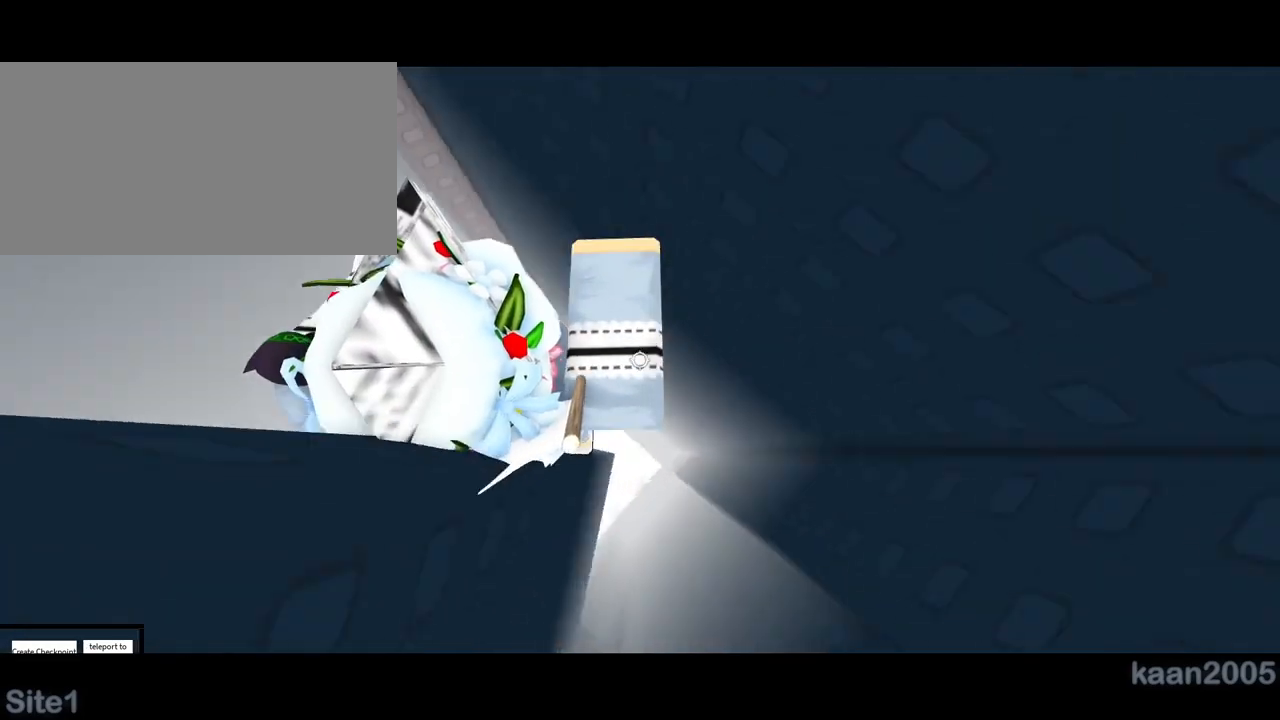
{"keys": ["w"], "mouse": ["right"], "events": [[183, "space", "up"], [317, "w", "down"], [483, "d", "up"]]}